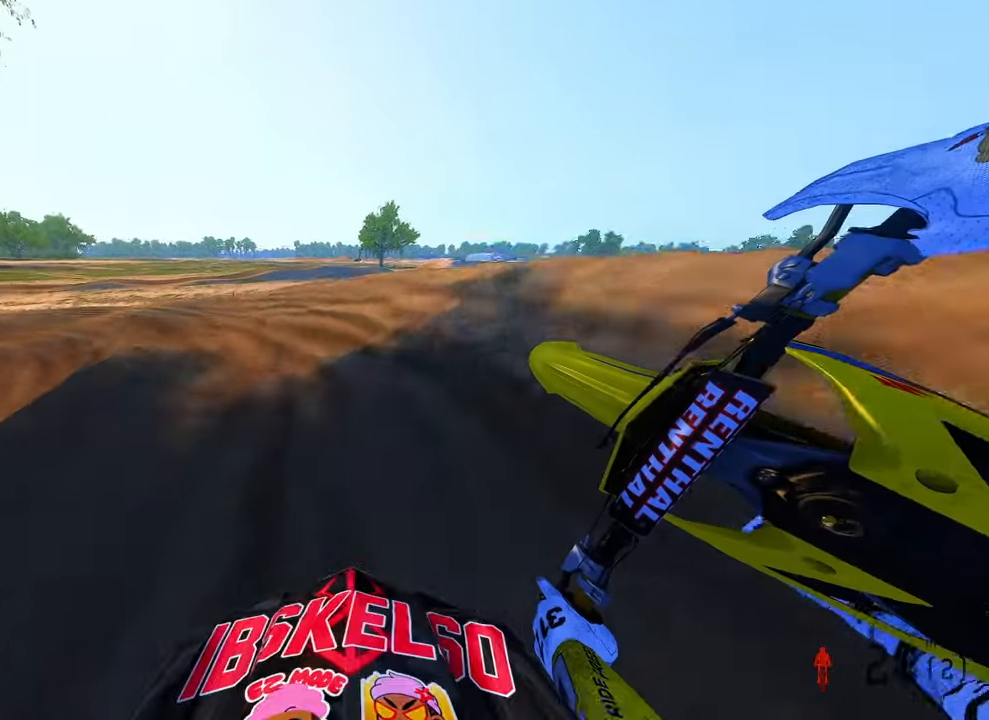
Gameplay with a controller (PlayStation layout); each line is a JSON object with the inputs held at the frame after it. "button_events" lists button changes between this image and that frame as [ms after this image, input, new state], when the widget could be followed in between (sticks are given only as held states). Not read: HOME.
{"buttons": ["R2"], "left_stick": "up-left", "right_stick": "right", "button_events": []}
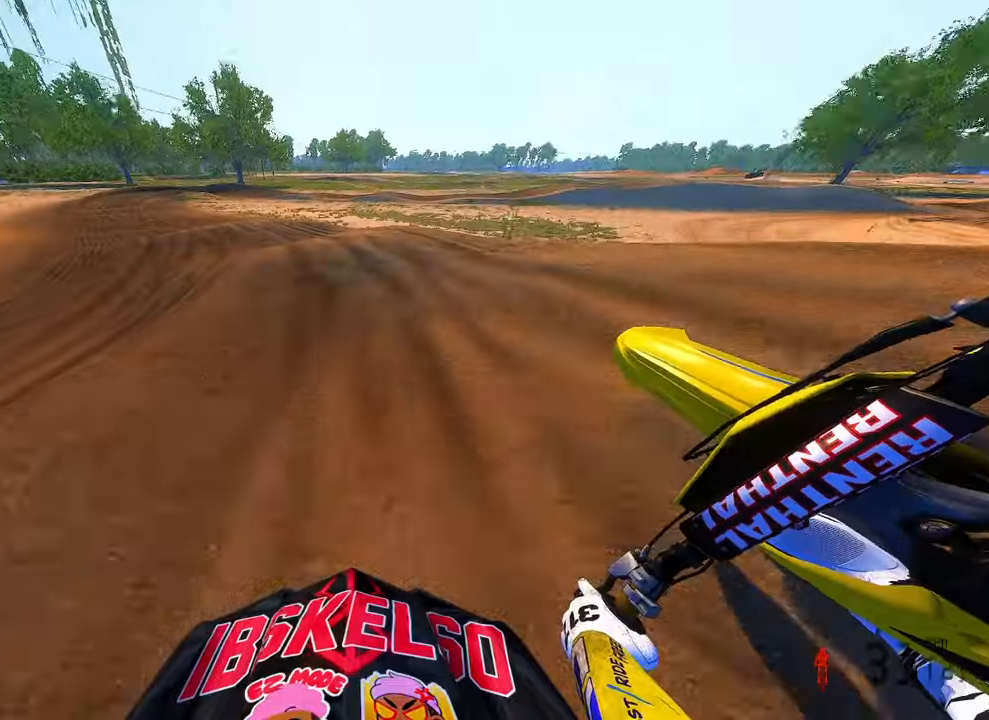
{"buttons": [], "left_stick": "up-left", "right_stick": "up", "button_events": [[266, "R3", "down"], [383, "R3", "up"], [500, "R2", "up"]]}
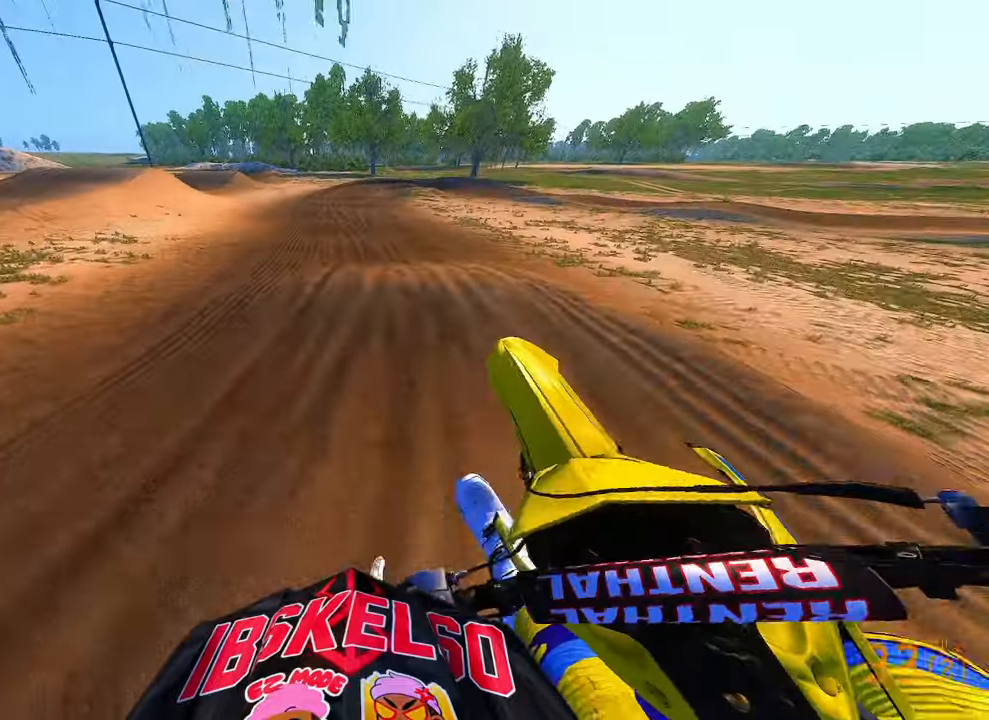
{"buttons": ["R2"], "left_stick": "up", "right_stick": "down", "button_events": [[200, "R2", "down"], [200, "R3", "down"], [316, "R3", "up"]]}
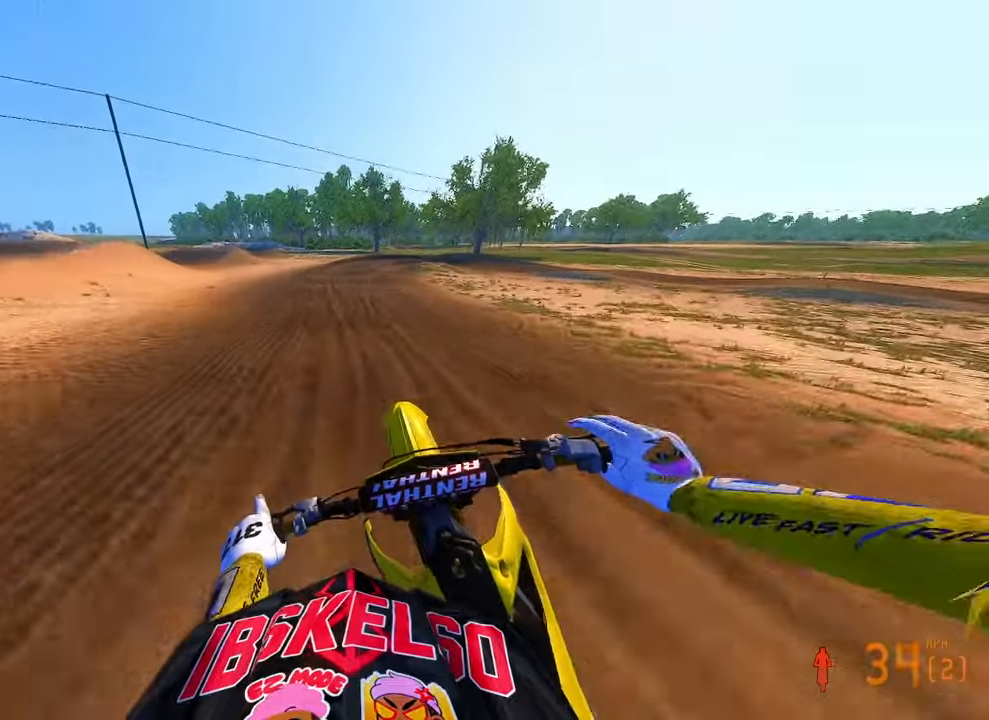
{"buttons": ["R2"], "left_stick": "up", "right_stick": "down", "button_events": []}
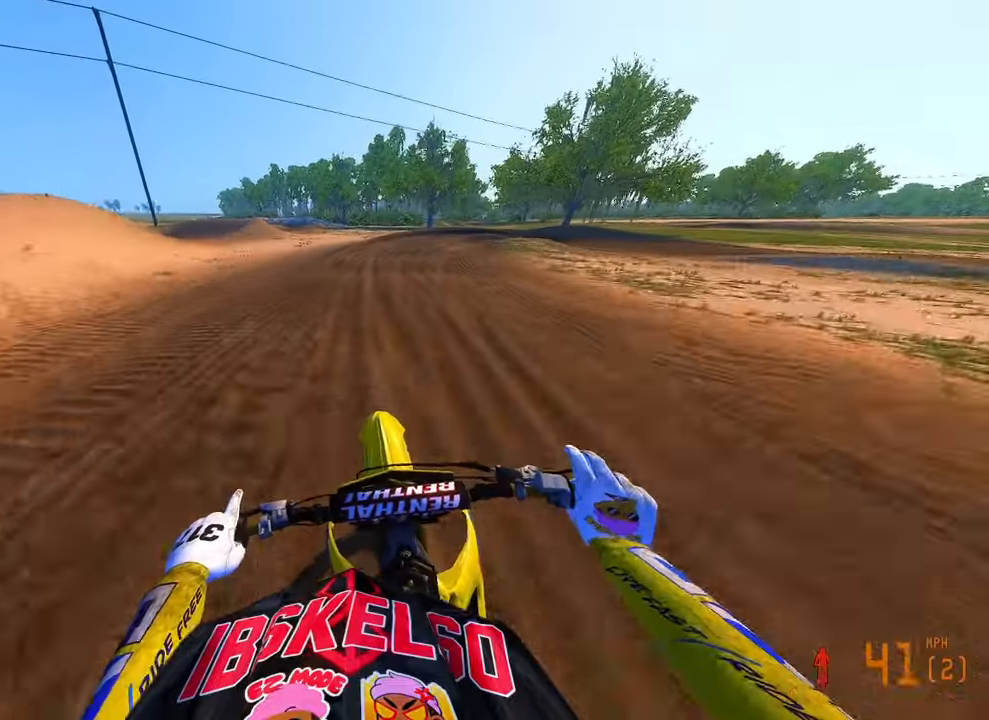
{"buttons": ["R2"], "left_stick": "up-right", "right_stick": "down-left", "button_events": []}
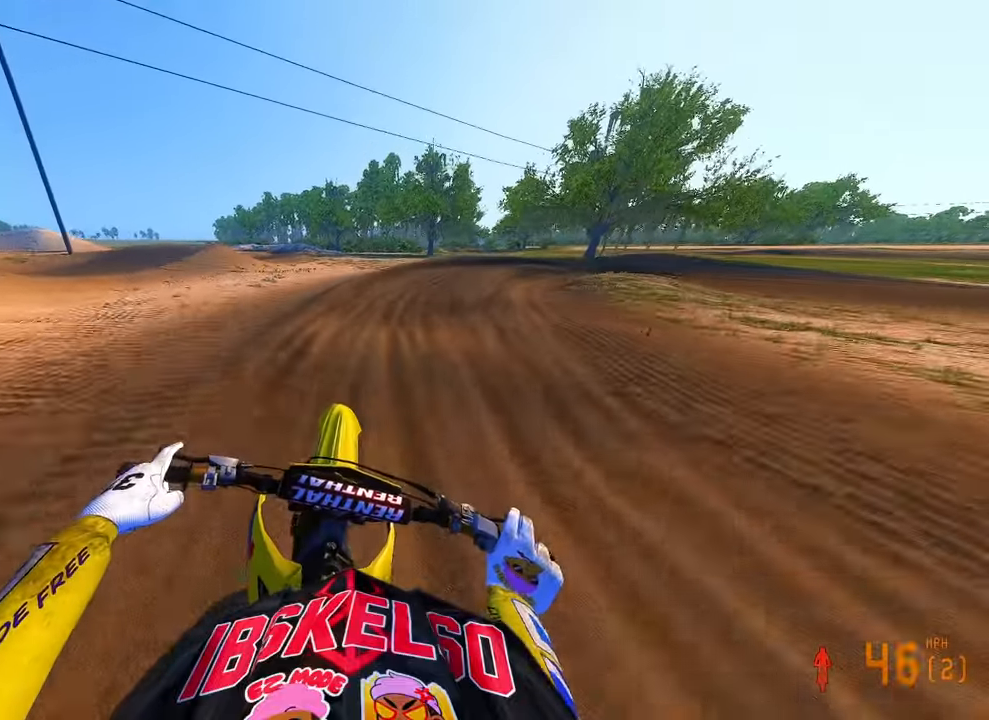
{"buttons": [], "left_stick": "up-right", "right_stick": "down-left", "button_events": [[33, "R2", "up"]]}
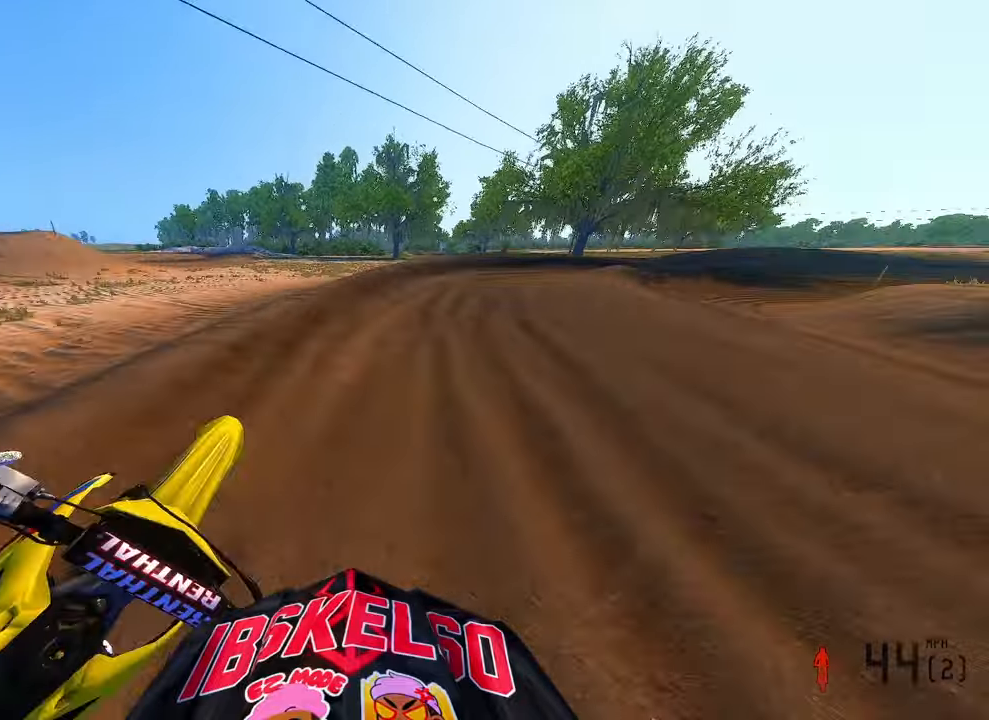
{"buttons": [], "left_stick": "up-right", "right_stick": "down-left", "button_events": [[83, "R2", "down"], [300, "R2", "up"]]}
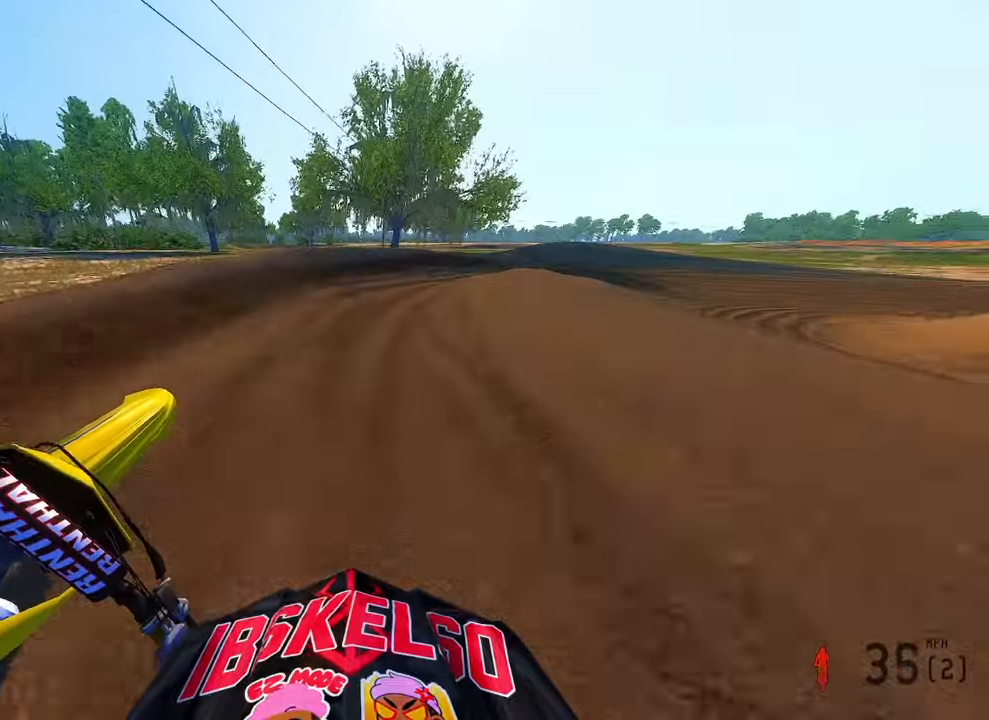
{"buttons": ["R2"], "left_stick": "up-right", "right_stick": "down-left", "button_events": [[150, "R3", "down"], [233, "R3", "up"], [433, "R2", "down"]]}
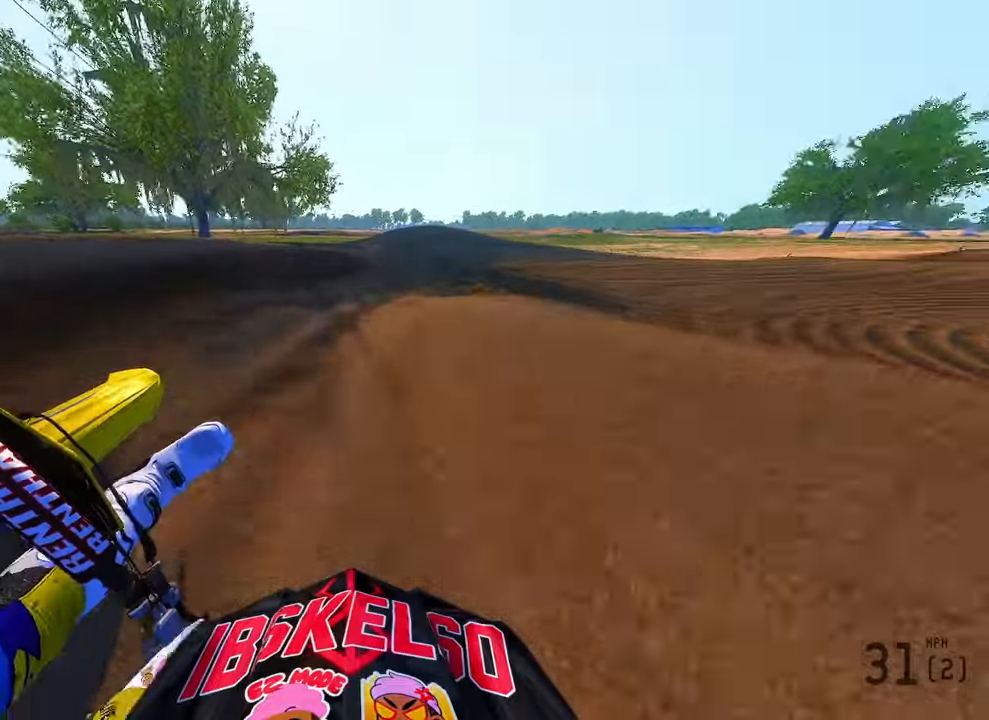
{"buttons": ["R2"], "left_stick": "up-right", "right_stick": "up-left", "button_events": [[150, "R3", "down"], [283, "R3", "up"], [400, "R2", "up"], [483, "R2", "down"]]}
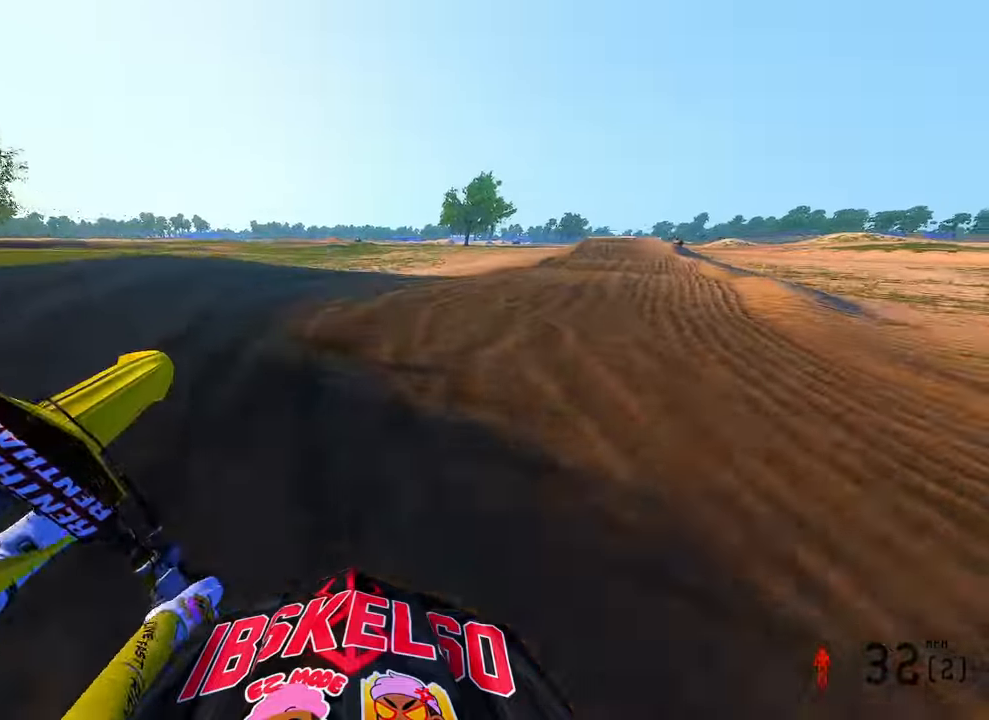
{"buttons": ["R2"], "left_stick": "up-right", "right_stick": "left", "button_events": []}
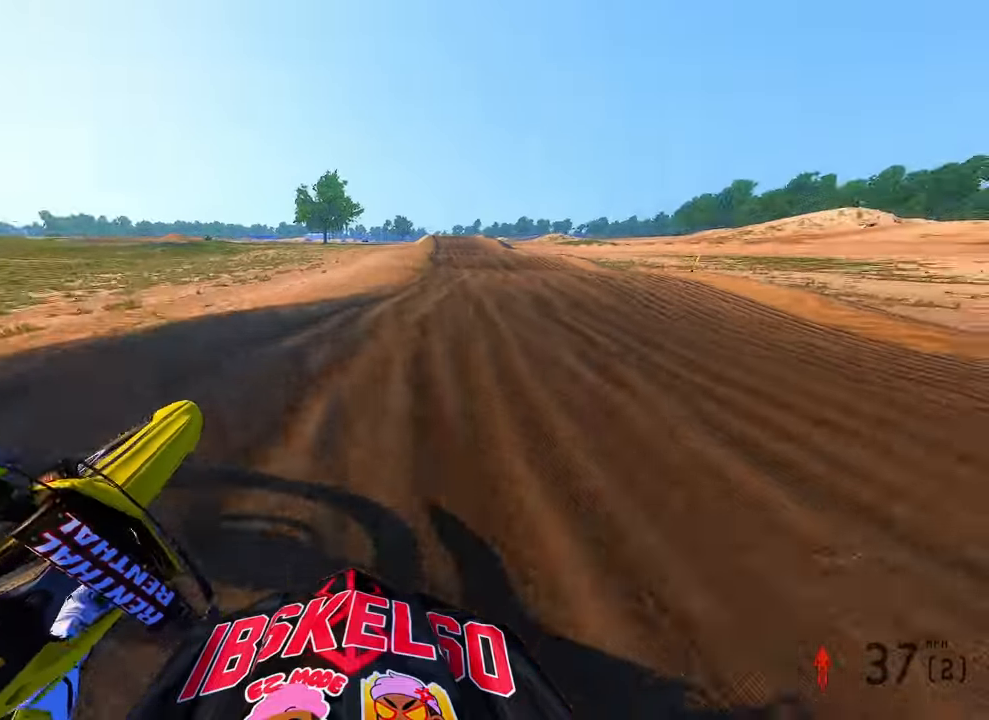
{"buttons": ["R2"], "left_stick": "up", "right_stick": "left", "button_events": []}
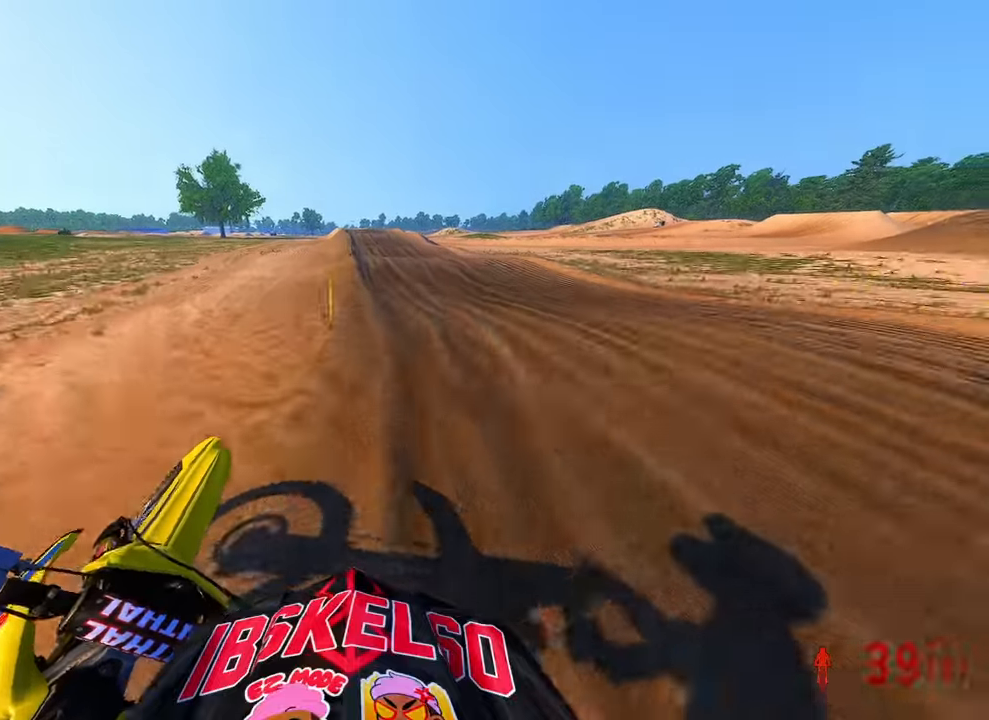
{"buttons": ["R2"], "left_stick": "up", "right_stick": "center", "button_events": []}
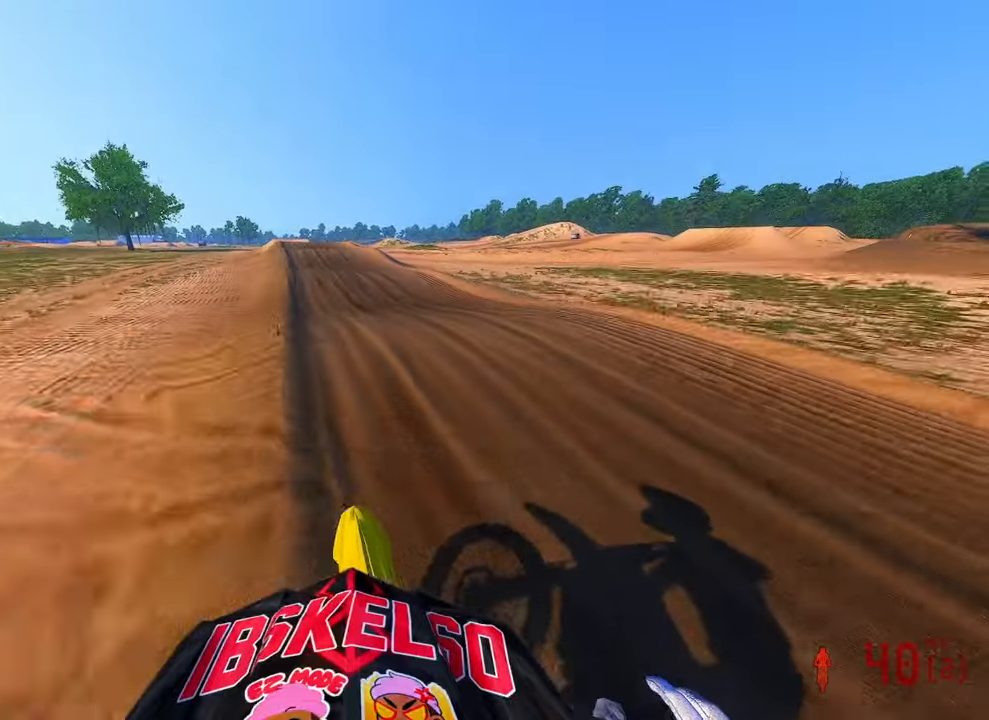
{"buttons": ["R2"], "left_stick": "up", "right_stick": "up-right", "button_events": []}
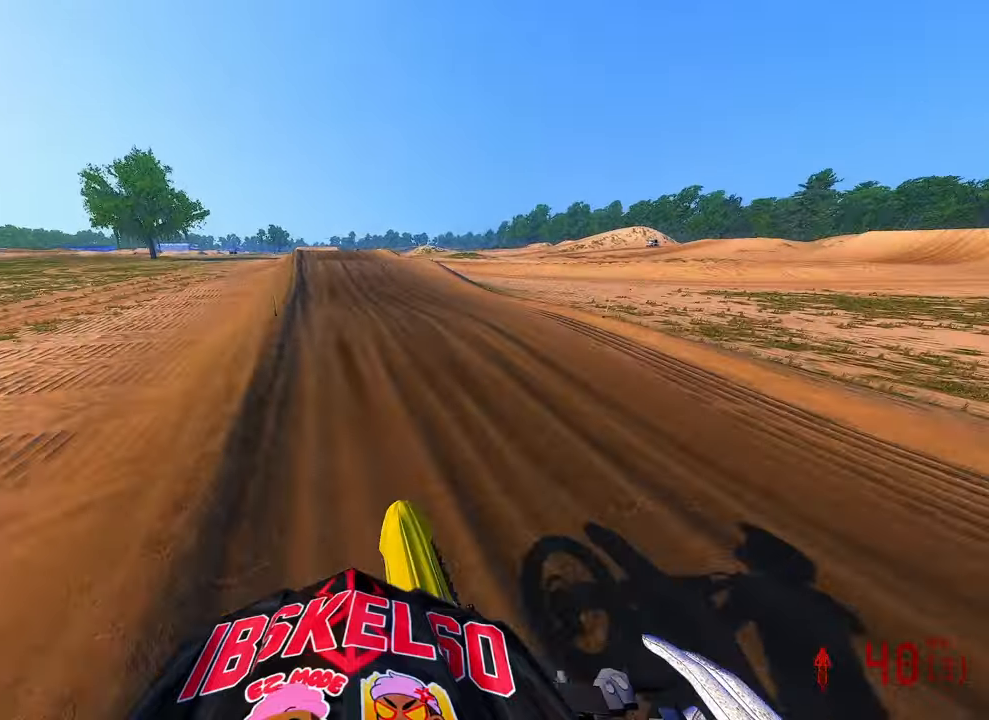
{"buttons": ["R2"], "left_stick": "up-right", "right_stick": "up", "button_events": []}
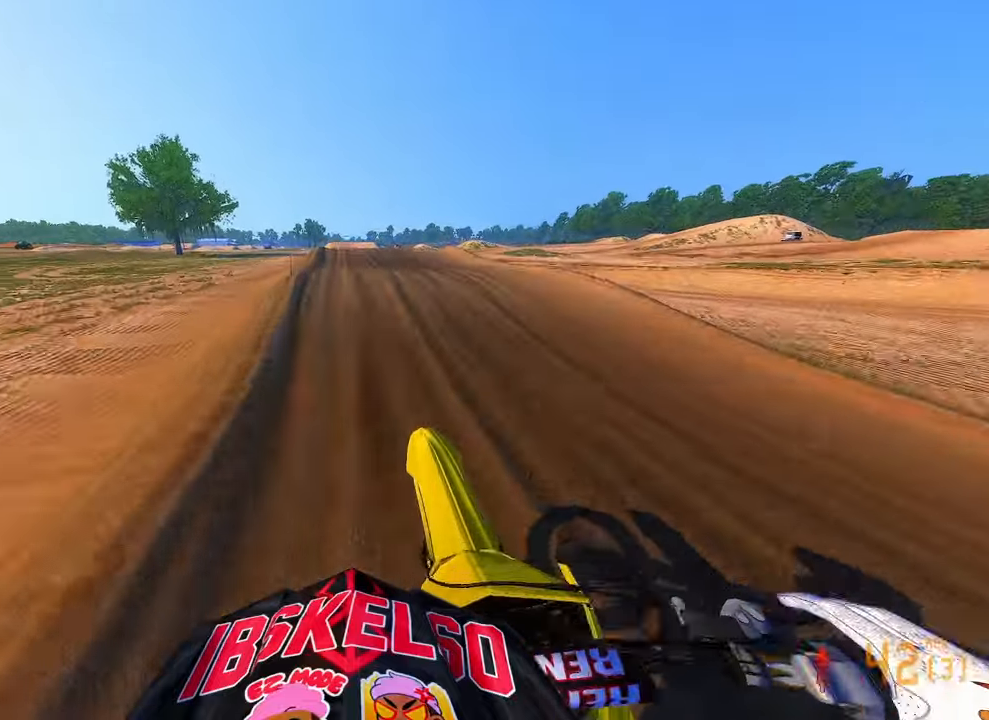
{"buttons": ["R2"], "left_stick": "up-left", "right_stick": "up", "button_events": [[350, "R3", "down"], [466, "R3", "up"]]}
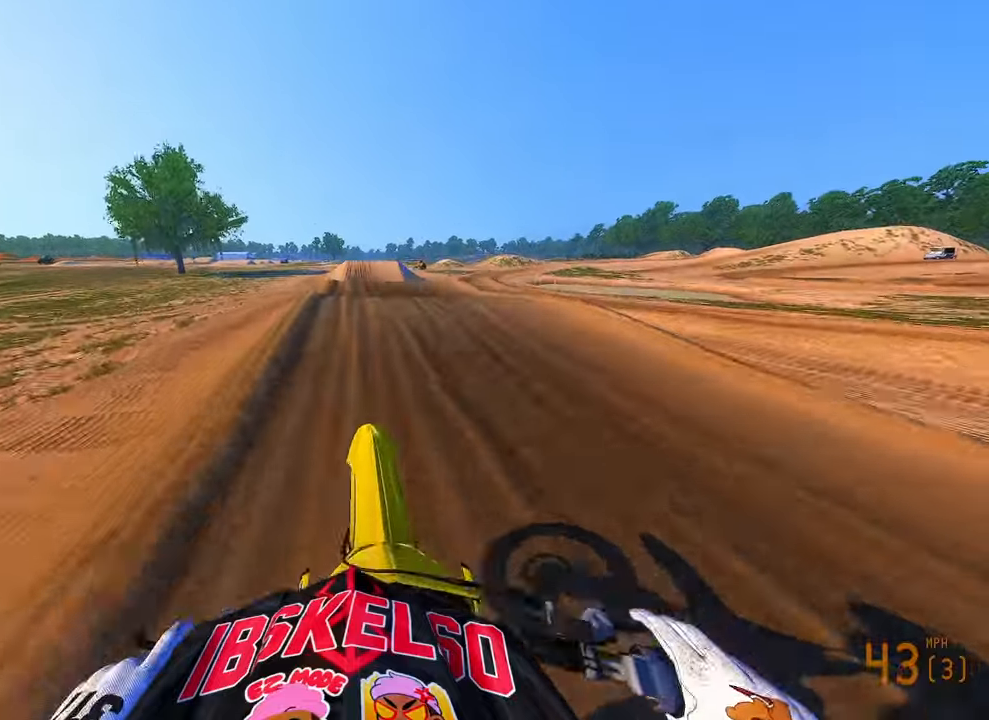
{"buttons": ["R2"], "left_stick": "center", "right_stick": "up", "button_events": [[100, "R2", "up"], [133, "L2", "down"], [216, "R3", "down"], [233, "R2", "down"], [250, "L2", "up"], [333, "R3", "up"]]}
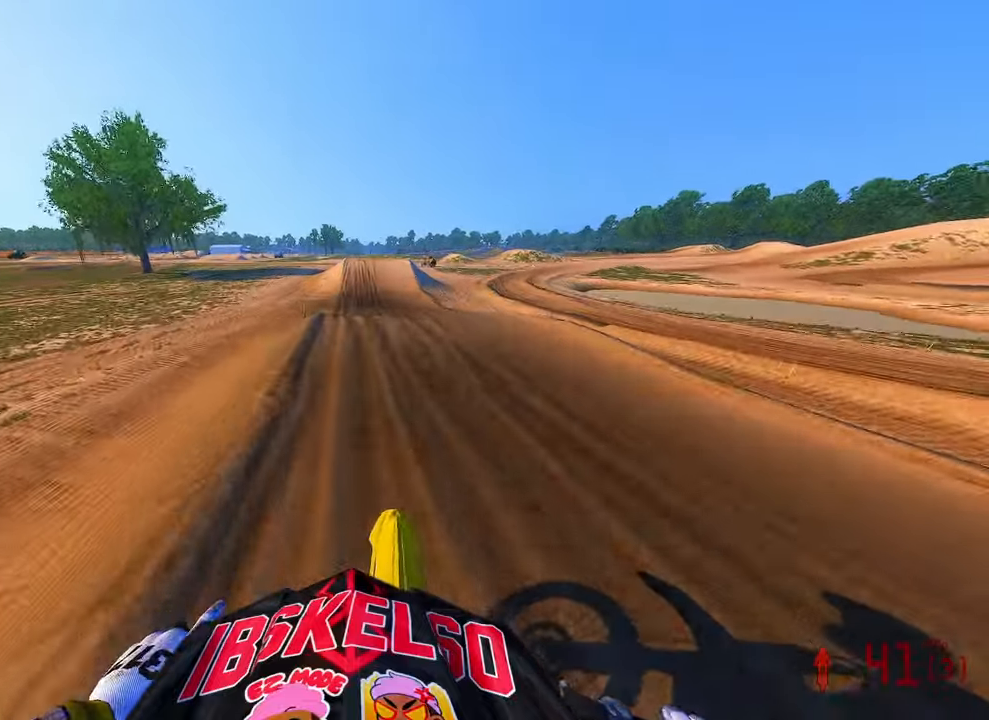
{"buttons": ["R2"], "left_stick": "center", "right_stick": "up", "button_events": []}
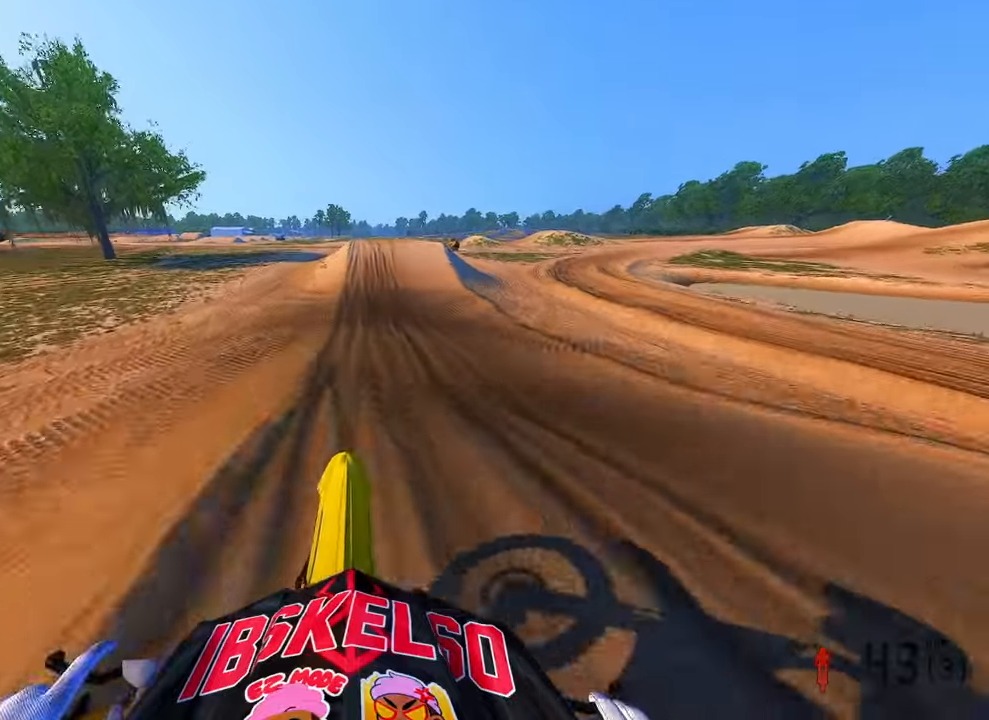
{"buttons": ["R2"], "left_stick": "up-right", "right_stick": "up", "button_events": [[83, "R2", "up"], [266, "R2", "down"]]}
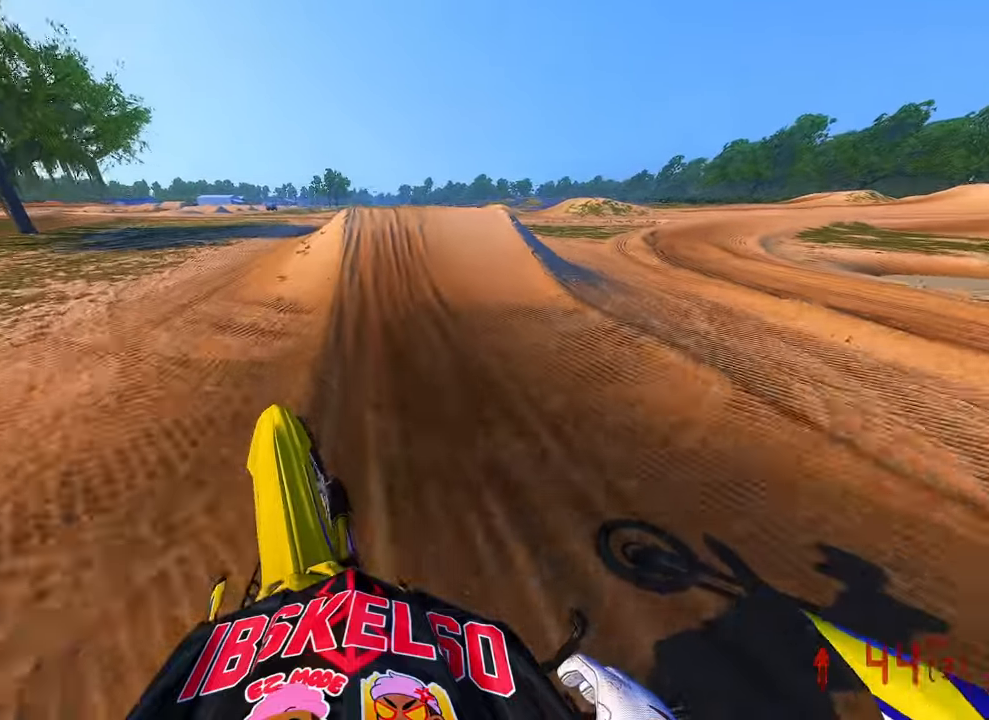
{"buttons": [], "left_stick": "center", "right_stick": "up", "button_events": [[500, "R2", "up"]]}
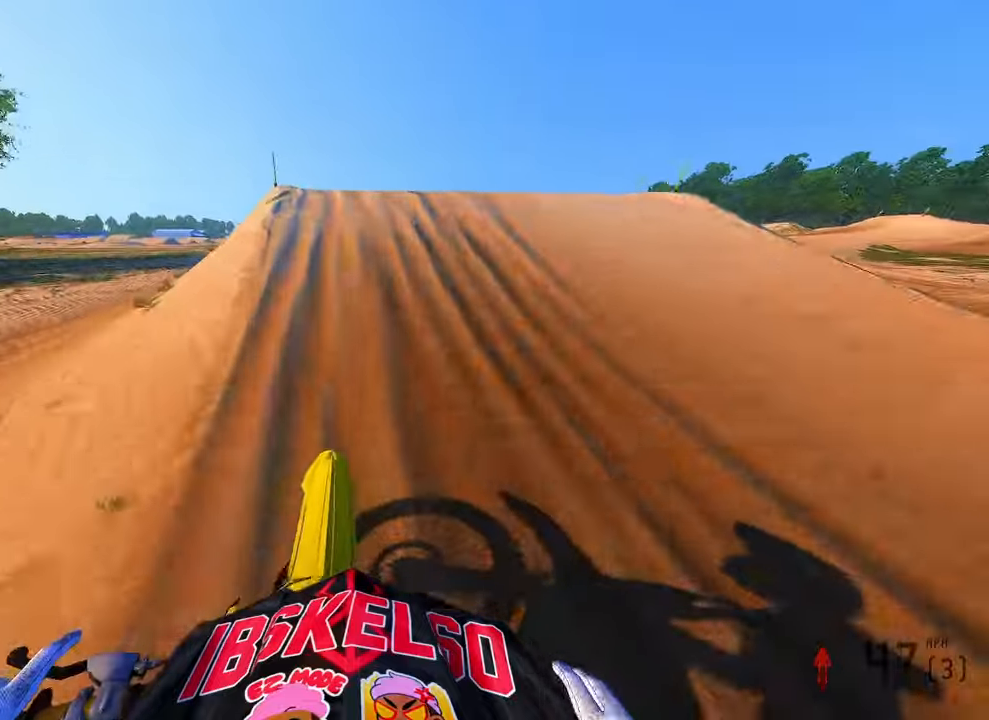
{"buttons": [], "left_stick": "up-right", "right_stick": "down-right", "button_events": [[150, "R3", "down"], [233, "R3", "up"]]}
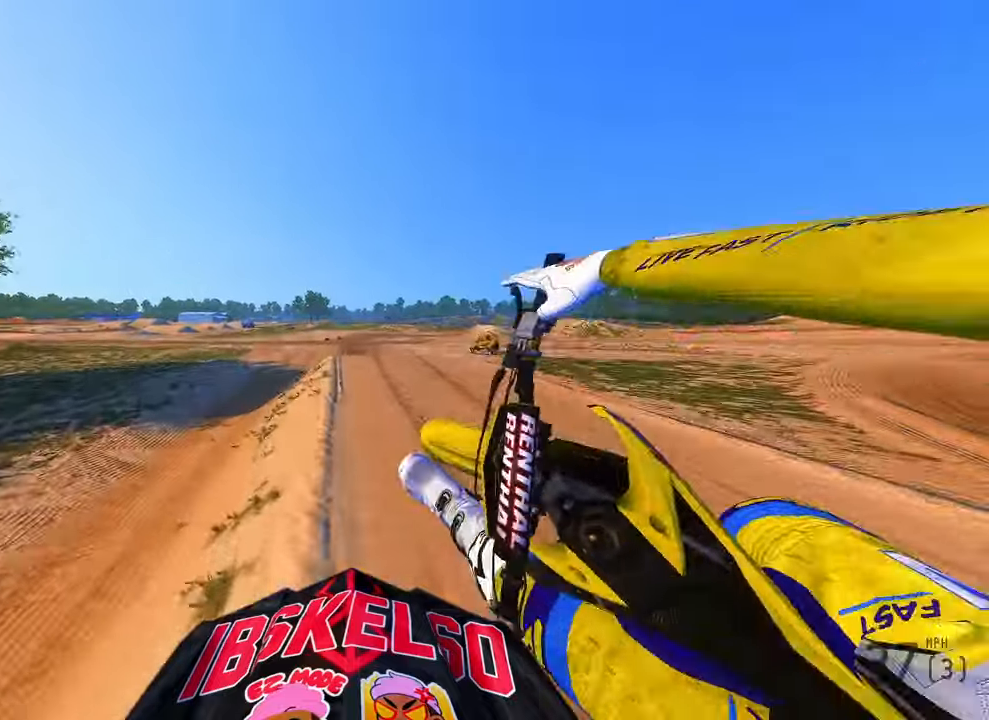
{"buttons": [], "left_stick": "up-right", "right_stick": "up-right", "button_events": []}
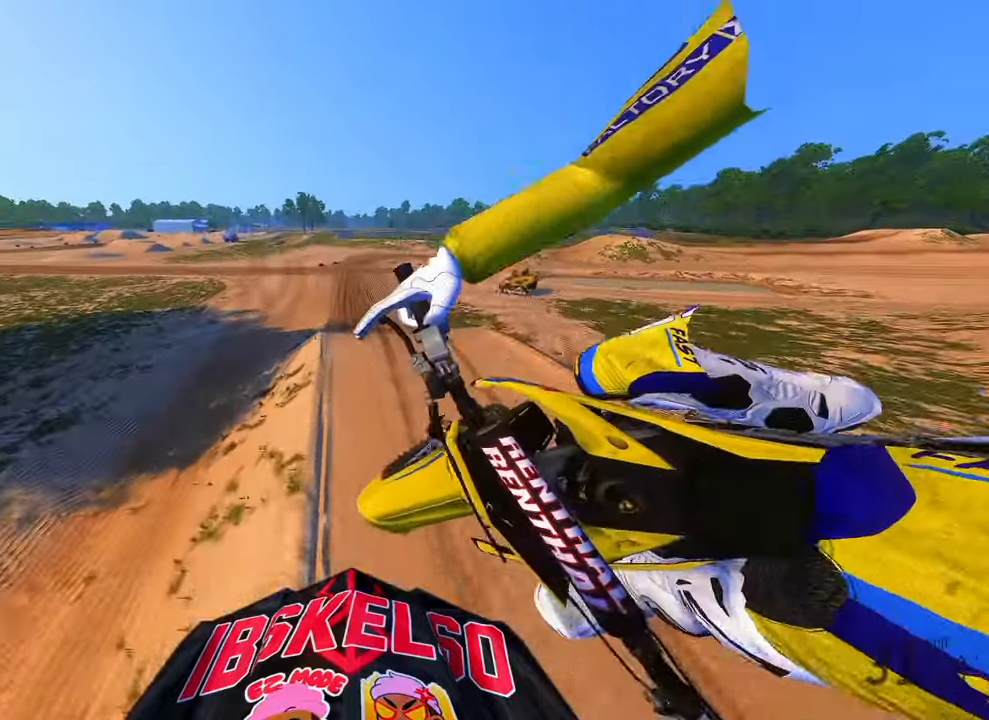
{"buttons": ["R2"], "left_stick": "up-left", "right_stick": "up-left", "button_events": [[283, "R2", "down"], [350, "R3", "down"], [416, "R3", "up"]]}
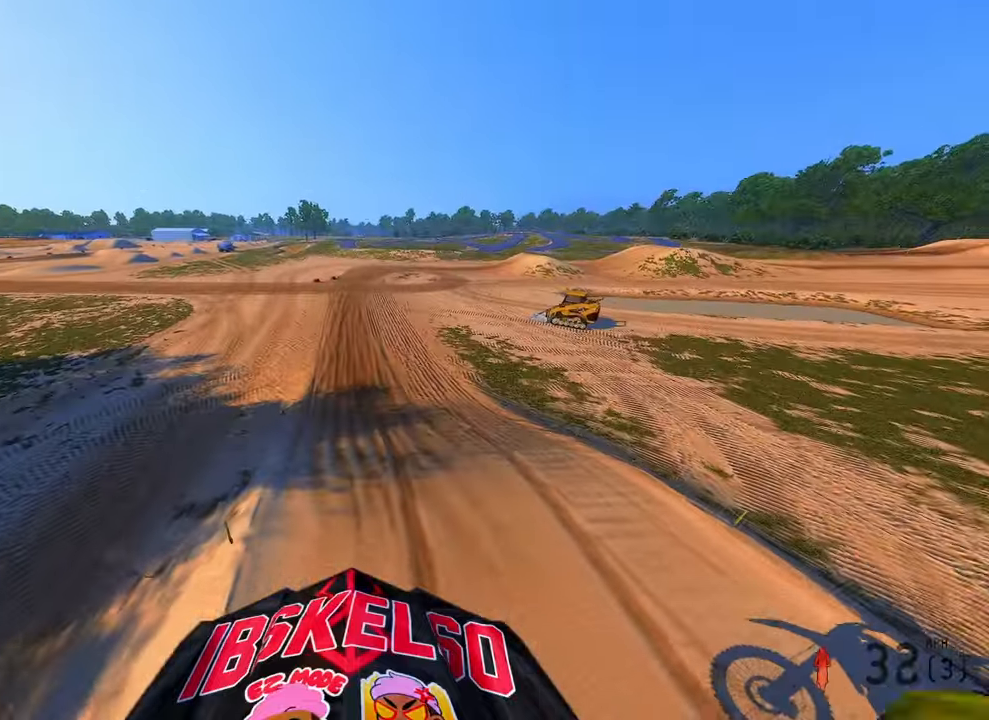
{"buttons": ["R2"], "left_stick": "center", "right_stick": "up", "button_events": [[83, "R2", "up"], [200, "R2", "down"]]}